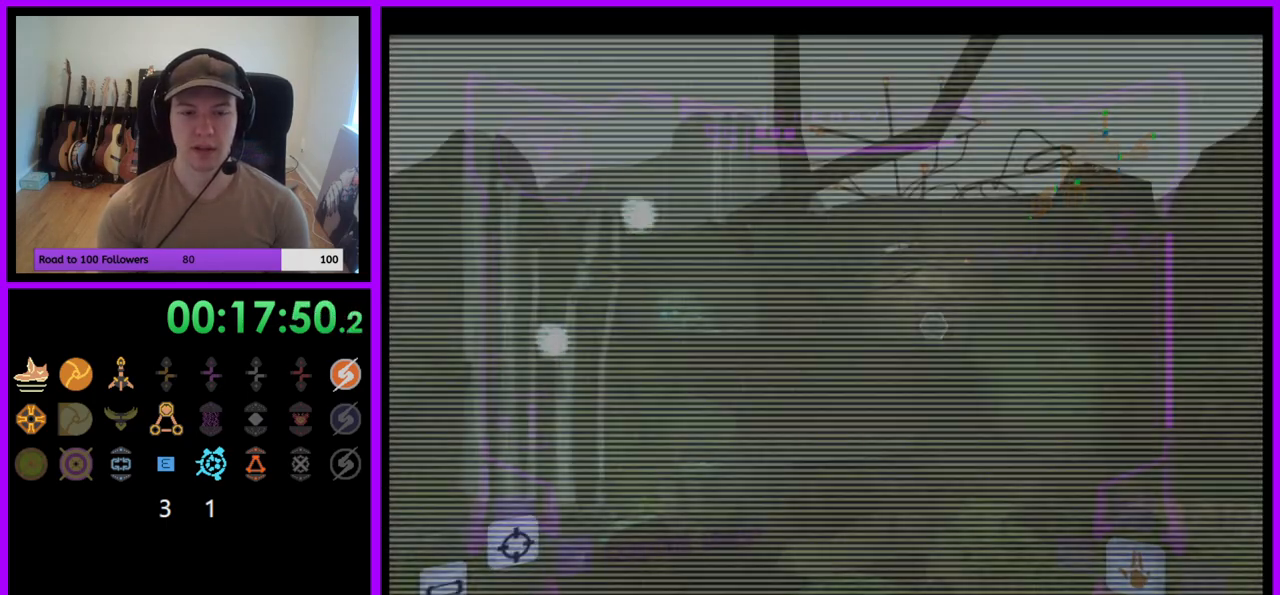
Gameplay with a controller (Nintendo layout); each line is a JSON object with the inputs held at the frame after it. "events" lists button and stick changes between this image and that frame as [ms after this image, input, new state], when the widget could be followed in between. Not read: L3 R3.
{"buttons": ["L1"], "left_stick": "center", "right_stick": "center", "events": [[117, "R1", "down"], [250, "left_stick", "down"], [383, "L1", "down"], [383, "left_stick", "center"], [400, "R1", "up"]]}
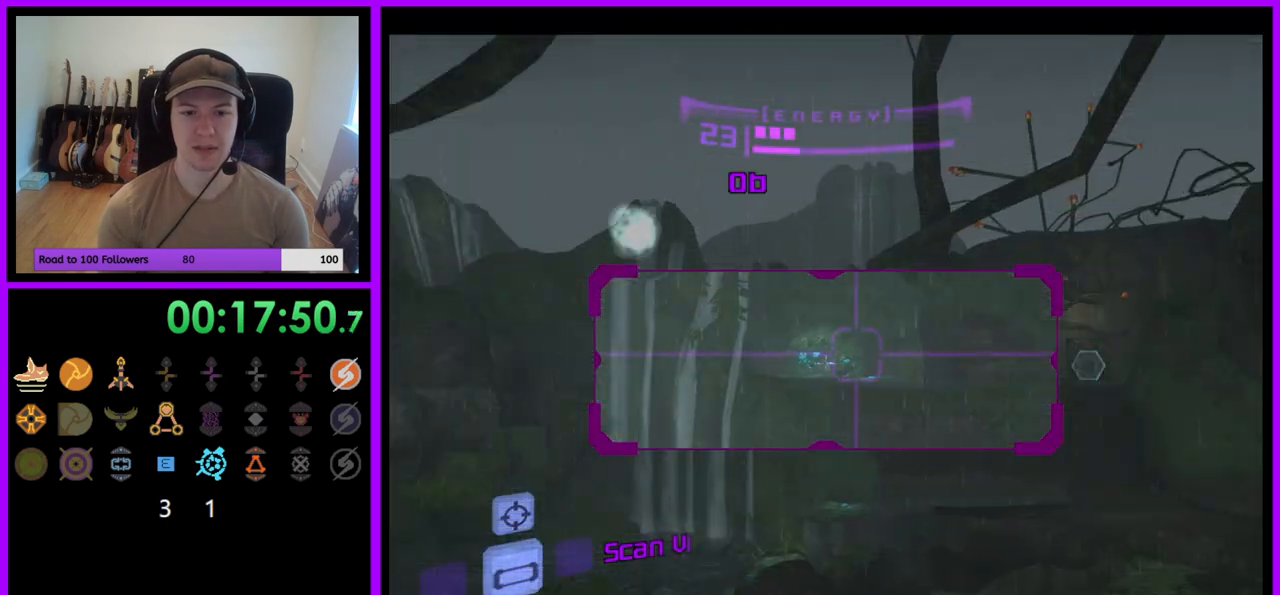
{"buttons": [], "left_stick": "right", "right_stick": "center", "events": [[217, "left_stick", "right"], [250, "B", "down"], [317, "B", "up"], [450, "L1", "up"]]}
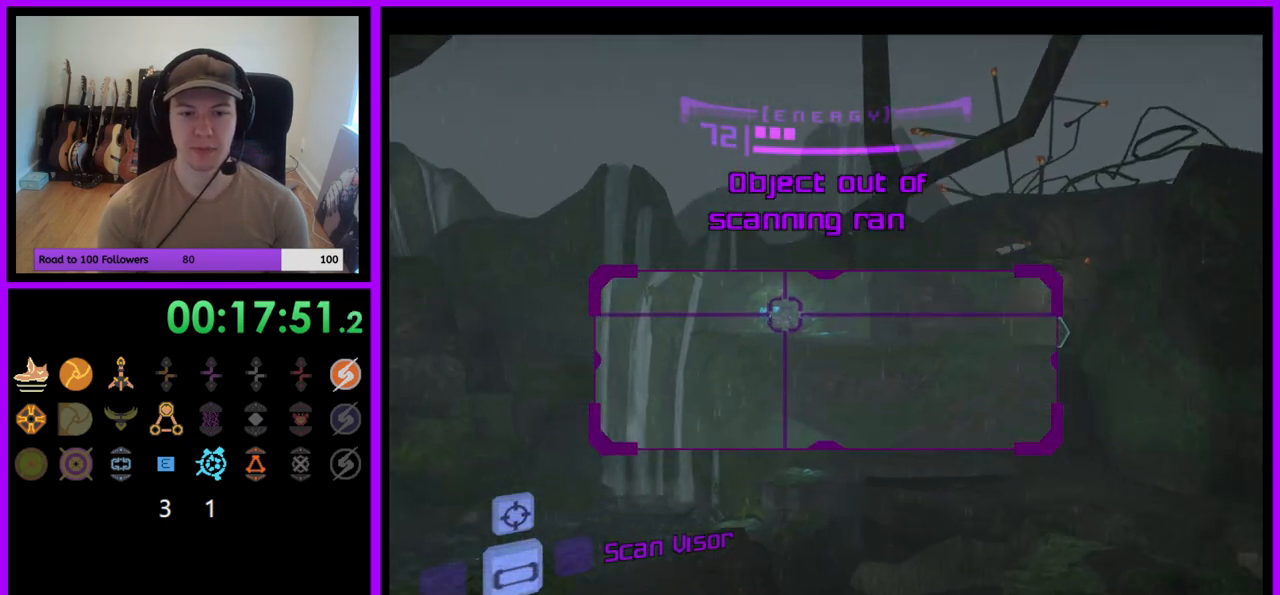
{"buttons": [], "left_stick": "up-right", "right_stick": "center", "events": [[33, "left_stick", "up-right"]]}
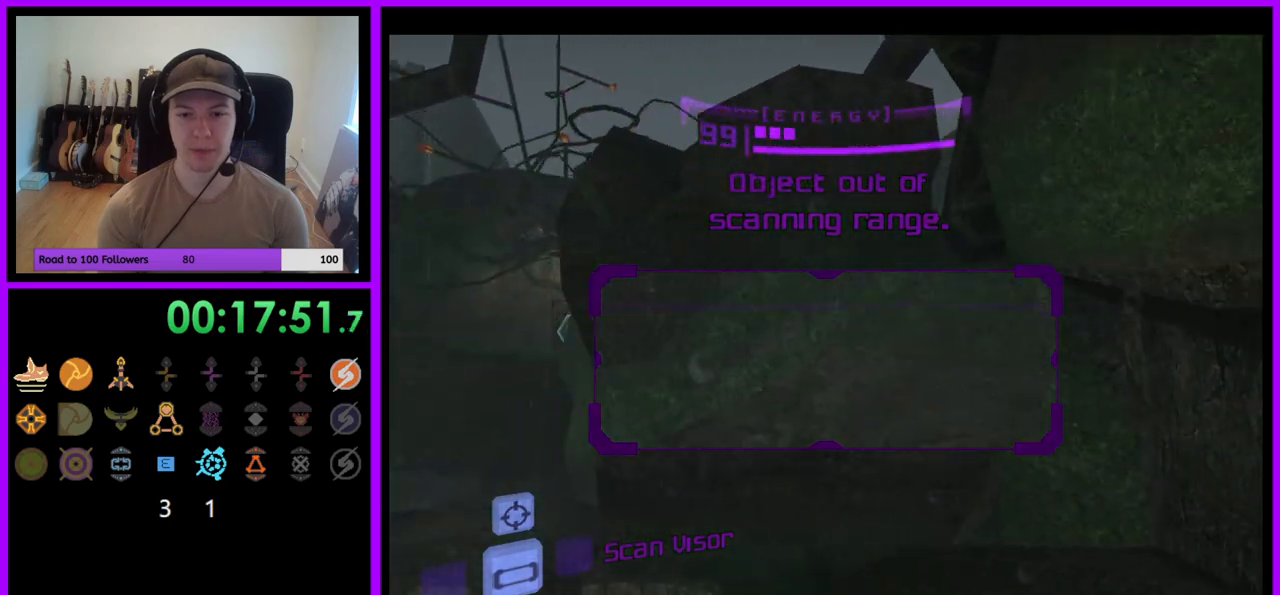
{"buttons": ["A"], "left_stick": "up-right", "right_stick": "center", "events": [[250, "B", "down"], [350, "B", "up"], [500, "A", "down"]]}
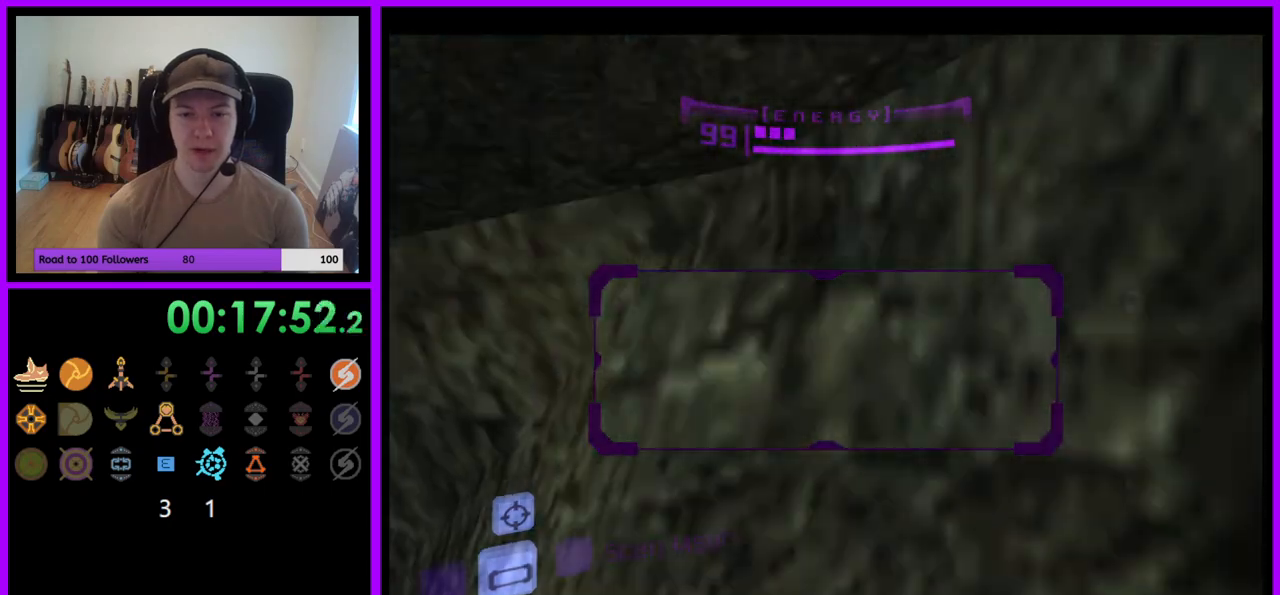
{"buttons": ["L1"], "left_stick": "left", "right_stick": "center", "events": [[100, "A", "up"], [150, "L1", "down"], [183, "left_stick", "up-left"], [233, "left_stick", "left"], [417, "left_stick", "center"], [433, "A", "down"], [450, "A", "up"], [483, "left_stick", "left"]]}
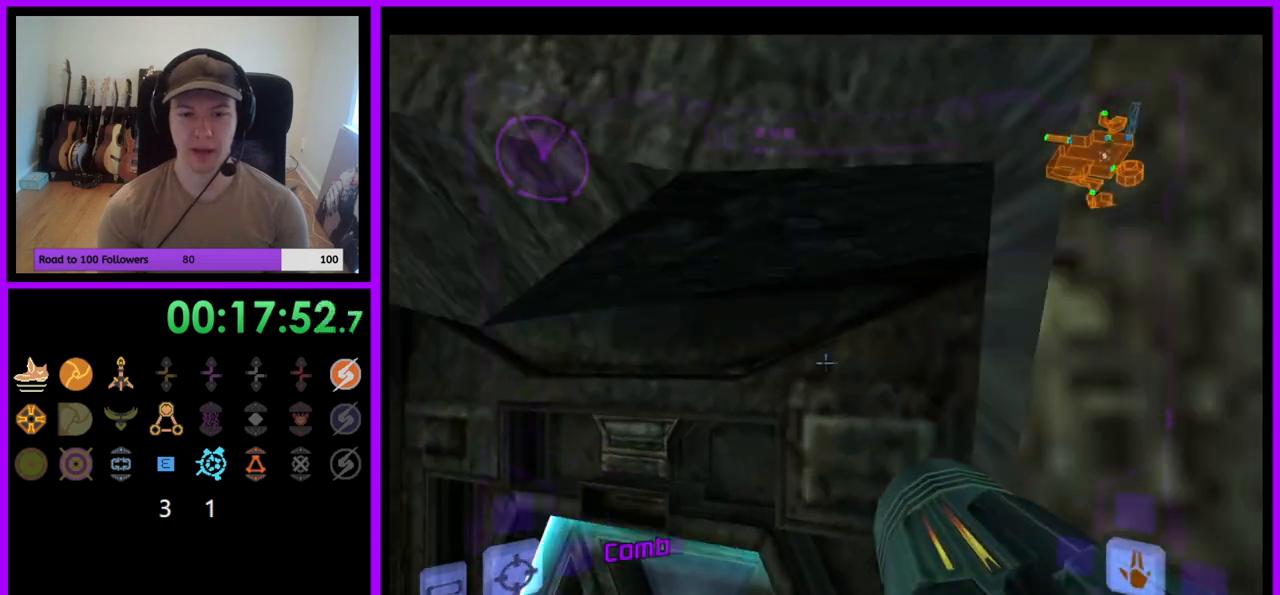
{"buttons": [], "left_stick": "right", "right_stick": "center", "events": [[83, "left_stick", "center"], [150, "A", "down"], [200, "L1", "up"], [217, "A", "up"], [383, "left_stick", "right"]]}
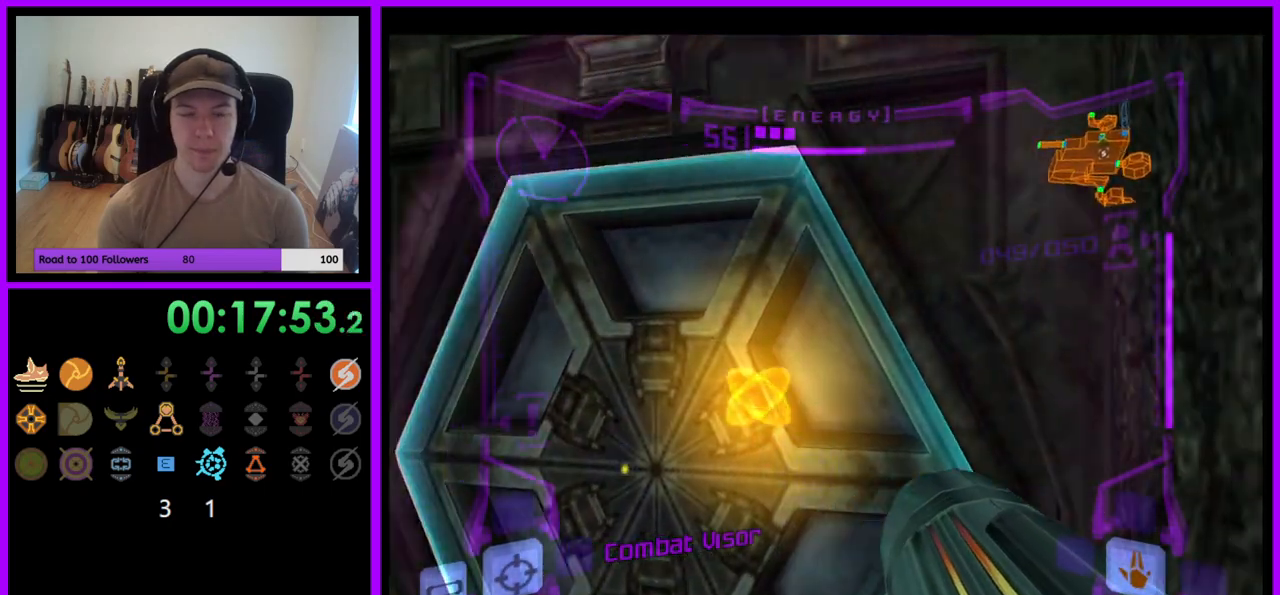
{"buttons": ["L1"], "left_stick": "center", "right_stick": "center", "events": [[33, "left_stick", "center"], [200, "left_stick", "left"], [233, "L1", "down"], [350, "left_stick", "center"]]}
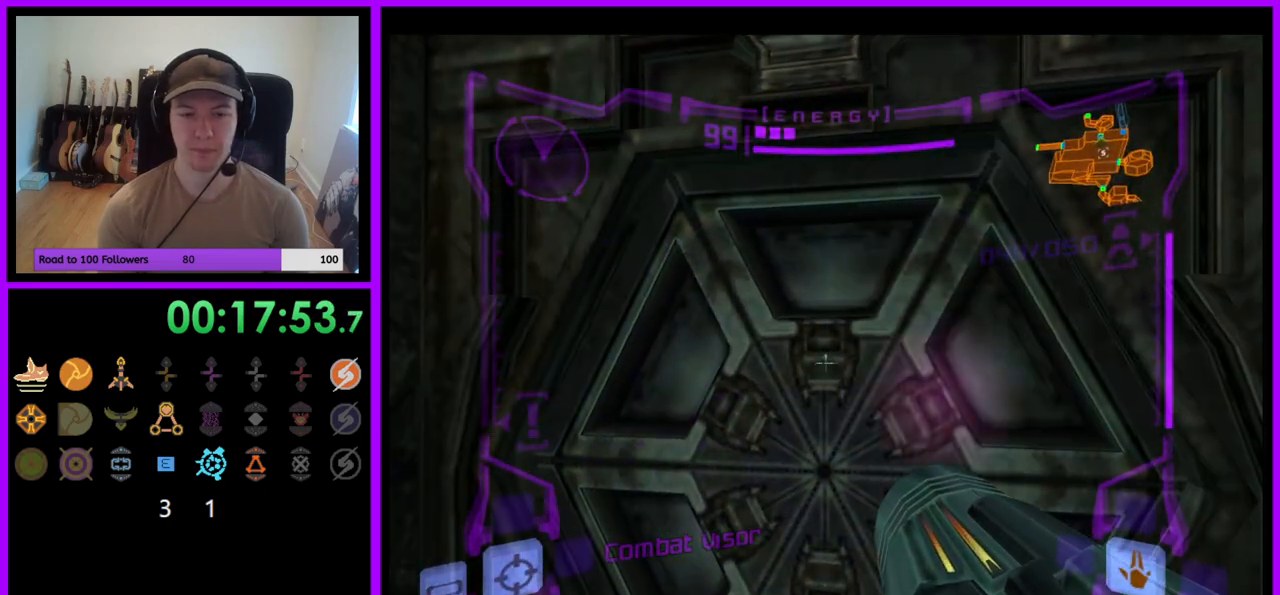
{"buttons": [], "left_stick": "center", "right_stick": "center", "events": [[150, "L1", "up"], [233, "left_stick", "up-right"], [367, "left_stick", "center"]]}
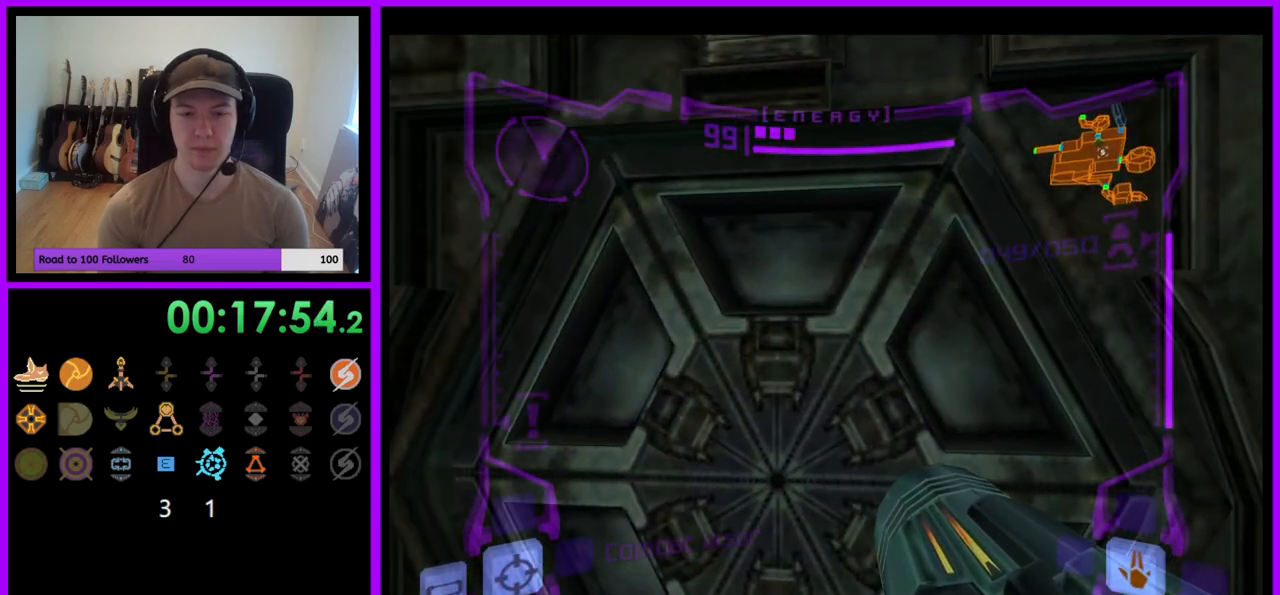
{"buttons": ["L1"], "left_stick": "center", "right_stick": "center", "events": [[33, "L1", "down"], [267, "left_stick", "left"], [367, "left_stick", "center"]]}
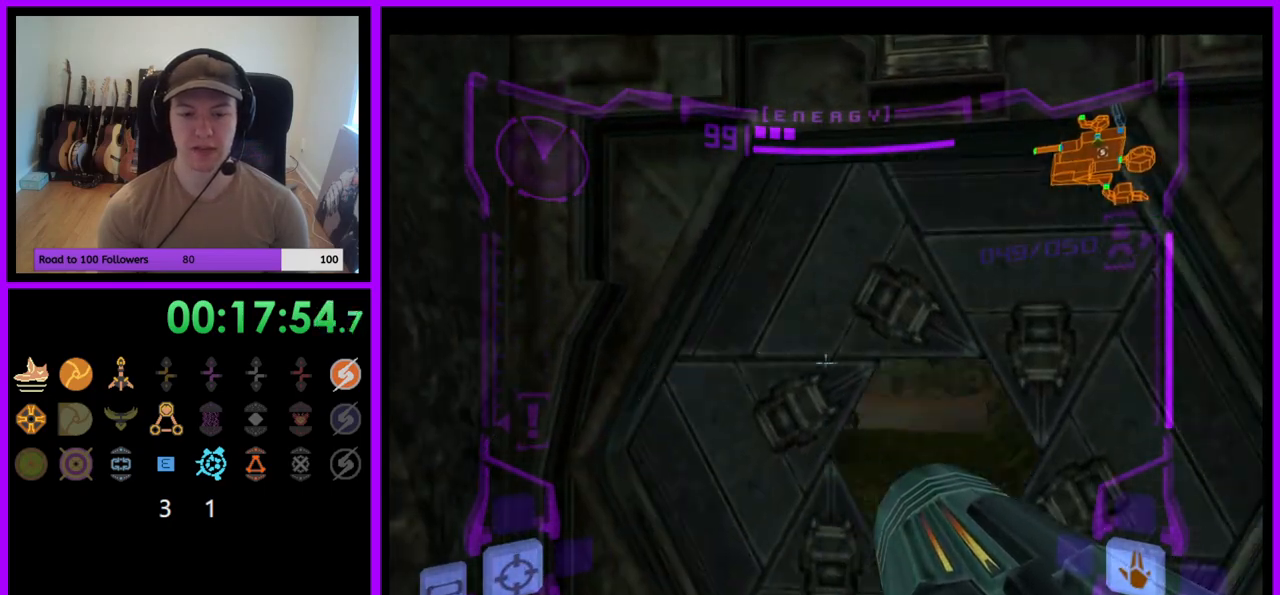
{"buttons": ["L1"], "left_stick": "up", "right_stick": "center", "events": [[117, "left_stick", "up"]]}
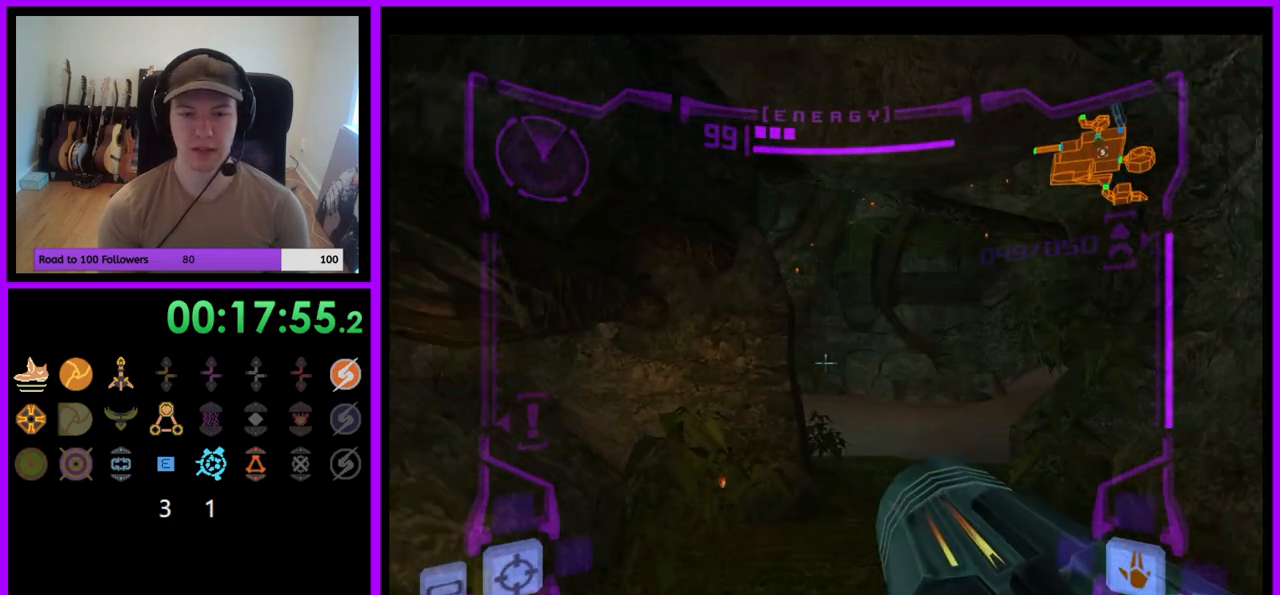
{"buttons": [], "left_stick": "up", "right_stick": "center", "events": [[217, "B", "down"], [333, "B", "up"], [417, "L1", "up"]]}
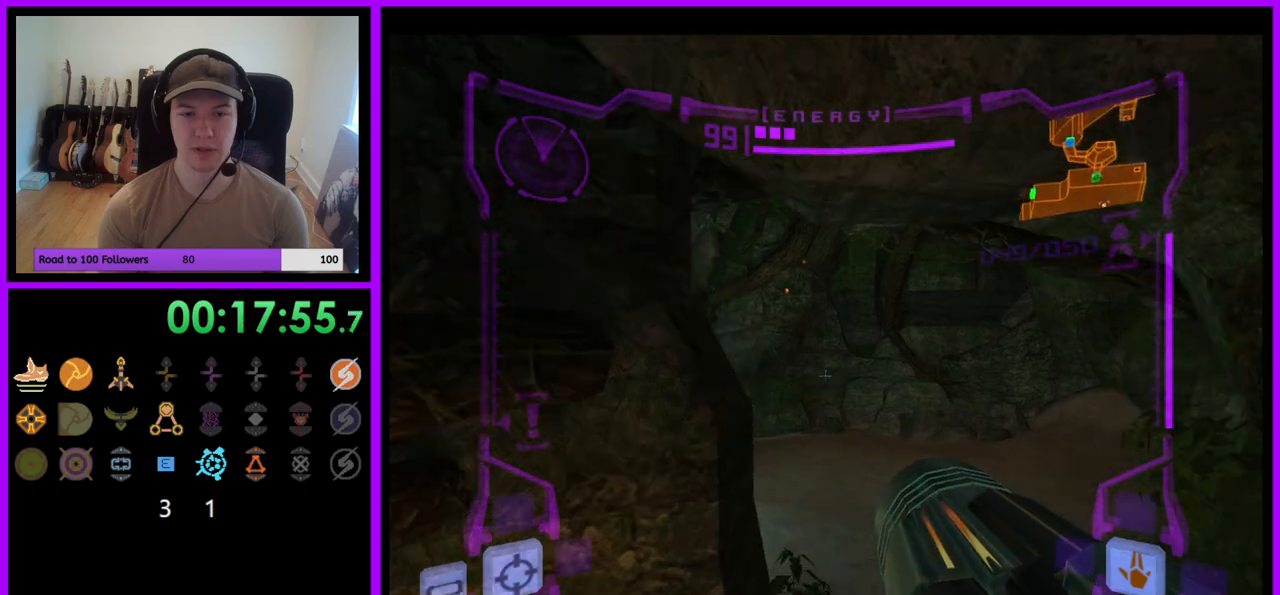
{"buttons": [], "left_stick": "up", "right_stick": "center", "events": [[83, "left_stick", "up-left"], [483, "left_stick", "up"]]}
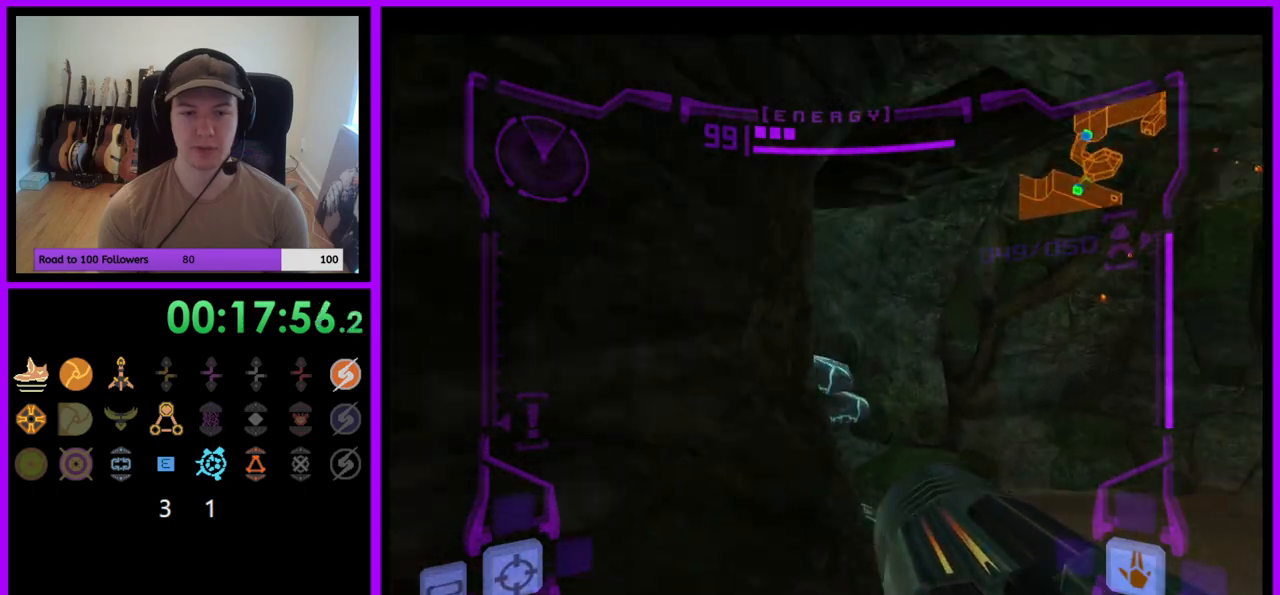
{"buttons": ["B", "L1"], "left_stick": "up-right", "right_stick": "center", "events": [[267, "L1", "down"], [267, "left_stick", "up-right"], [483, "B", "down"]]}
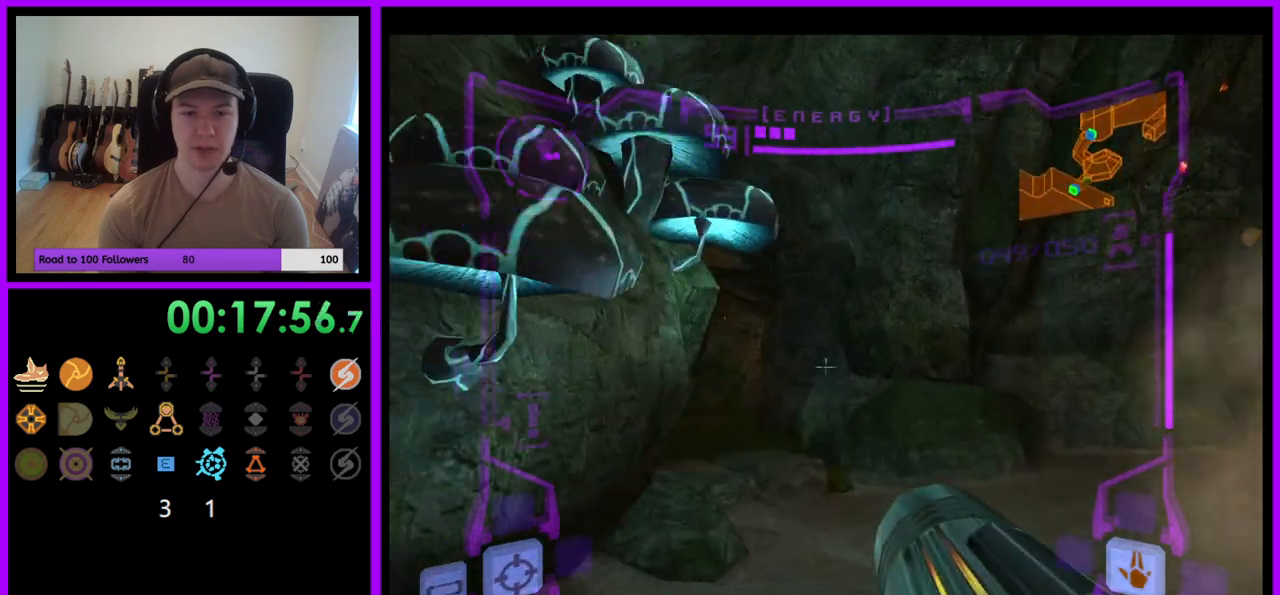
{"buttons": [], "left_stick": "up-left", "right_stick": "center", "events": [[100, "B", "up"], [183, "left_stick", "up"], [233, "L1", "up"], [383, "left_stick", "up-left"]]}
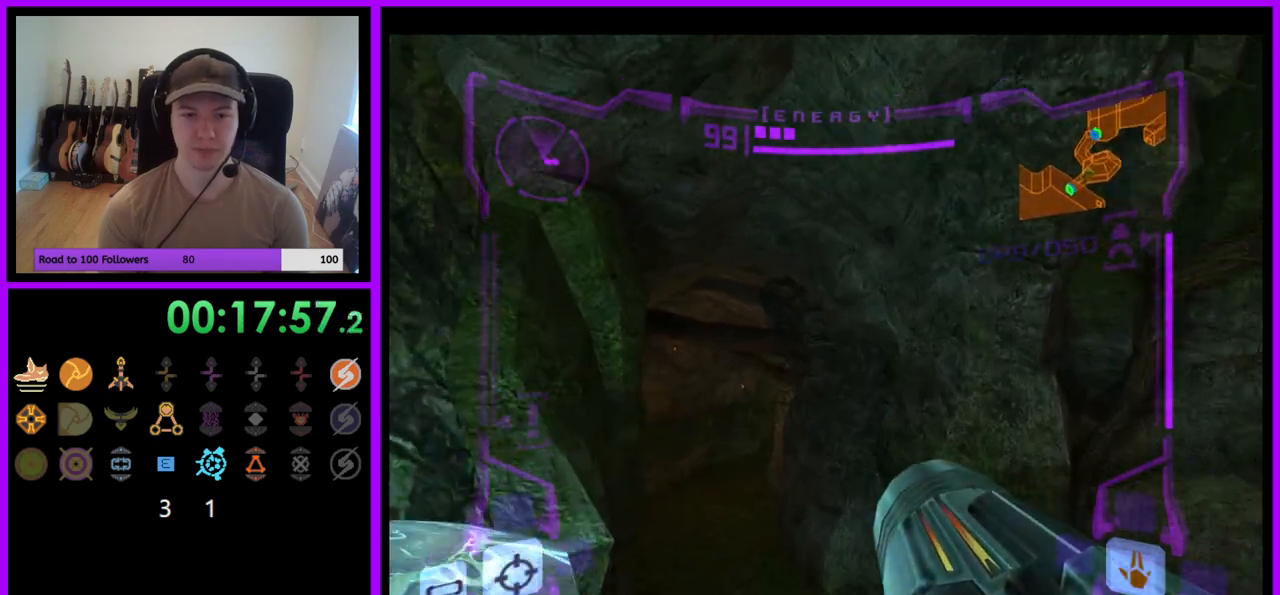
{"buttons": ["B", "L1"], "left_stick": "up-left", "right_stick": "center", "events": [[67, "left_stick", "up"], [350, "left_stick", "up-left"], [400, "L1", "down"], [467, "B", "down"]]}
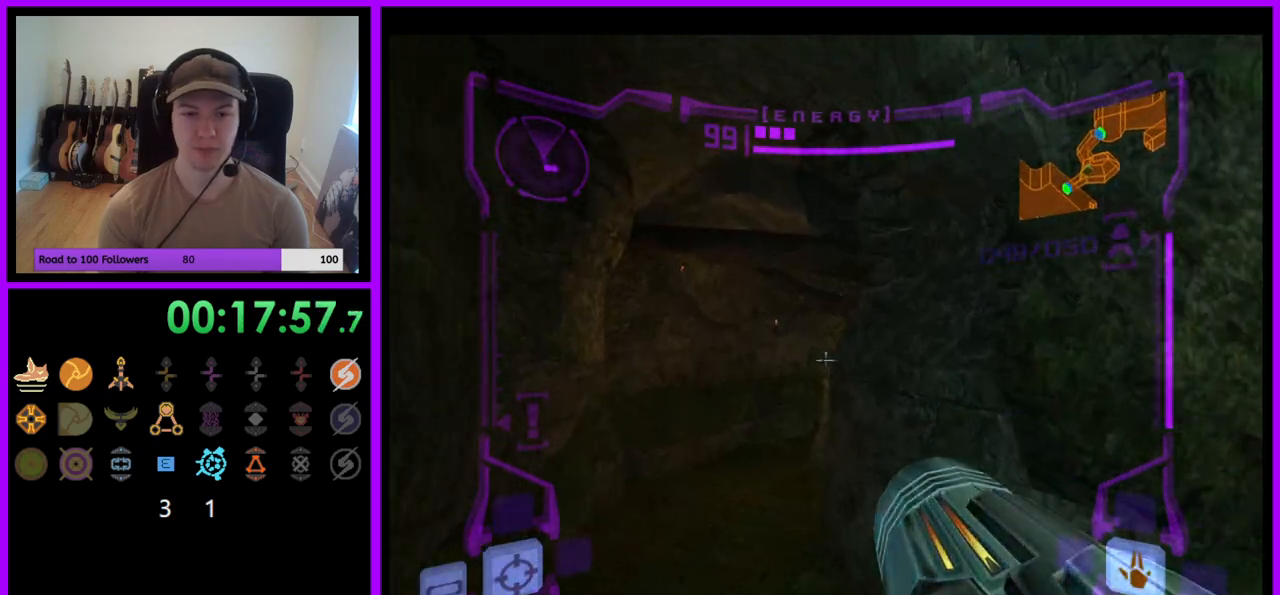
{"buttons": [], "left_stick": "up", "right_stick": "center", "events": [[50, "B", "up"], [117, "left_stick", "up"], [150, "L1", "up"]]}
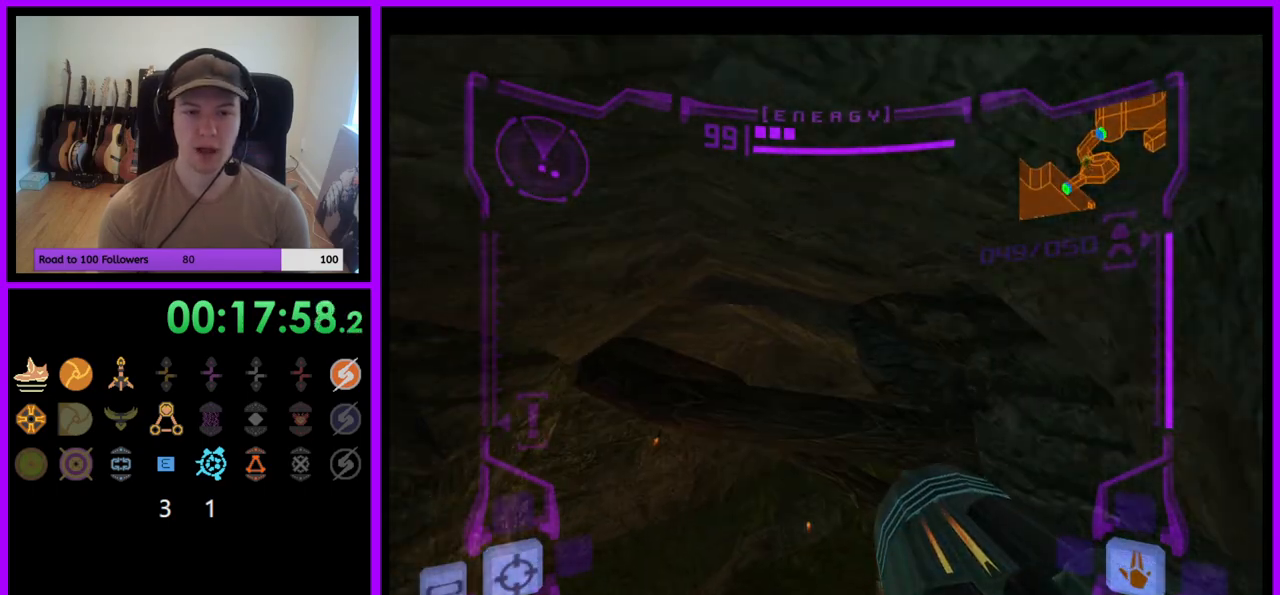
{"buttons": [], "left_stick": "up", "right_stick": "center", "events": [[267, "left_stick", "up-right"], [433, "left_stick", "up"]]}
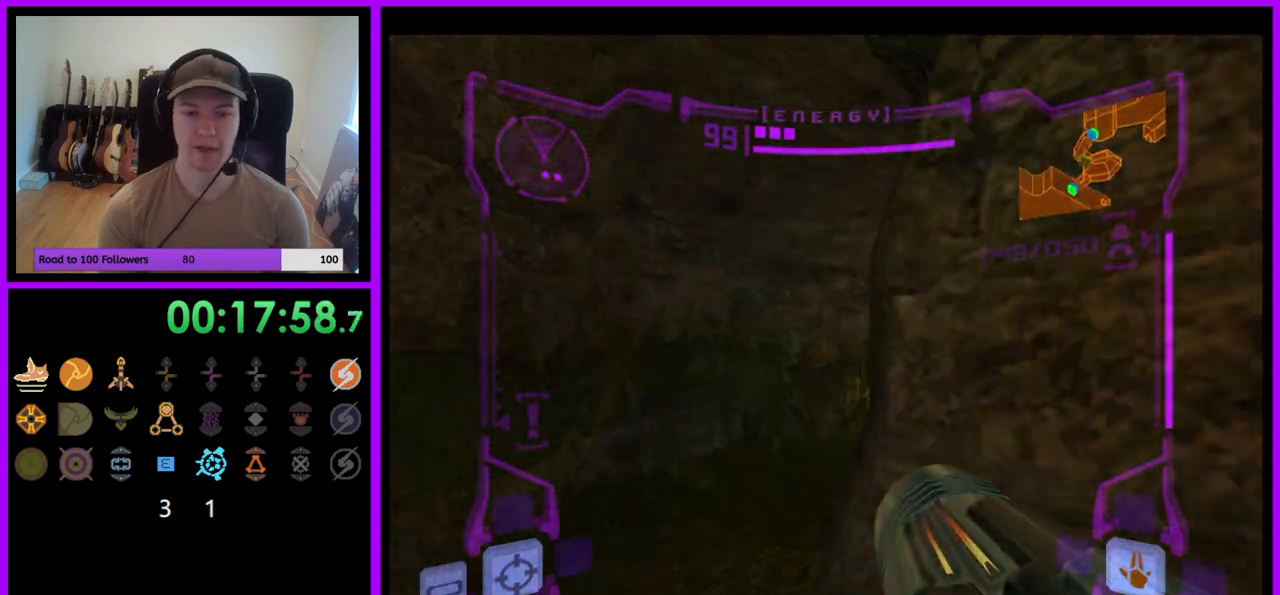
{"buttons": [], "left_stick": "up", "right_stick": "center", "events": [[33, "L1", "down"], [50, "left_stick", "up-left"], [300, "left_stick", "up"], [383, "L1", "up"]]}
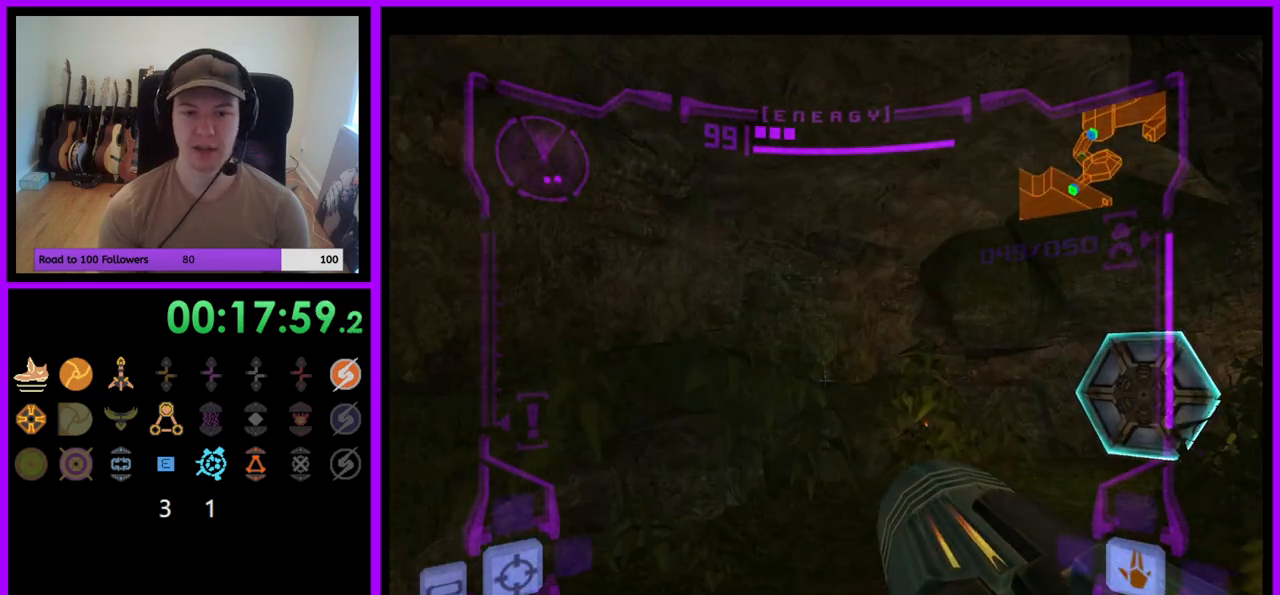
{"buttons": ["A"], "left_stick": "up-right", "right_stick": "center", "events": [[17, "left_stick", "up-right"], [500, "A", "down"]]}
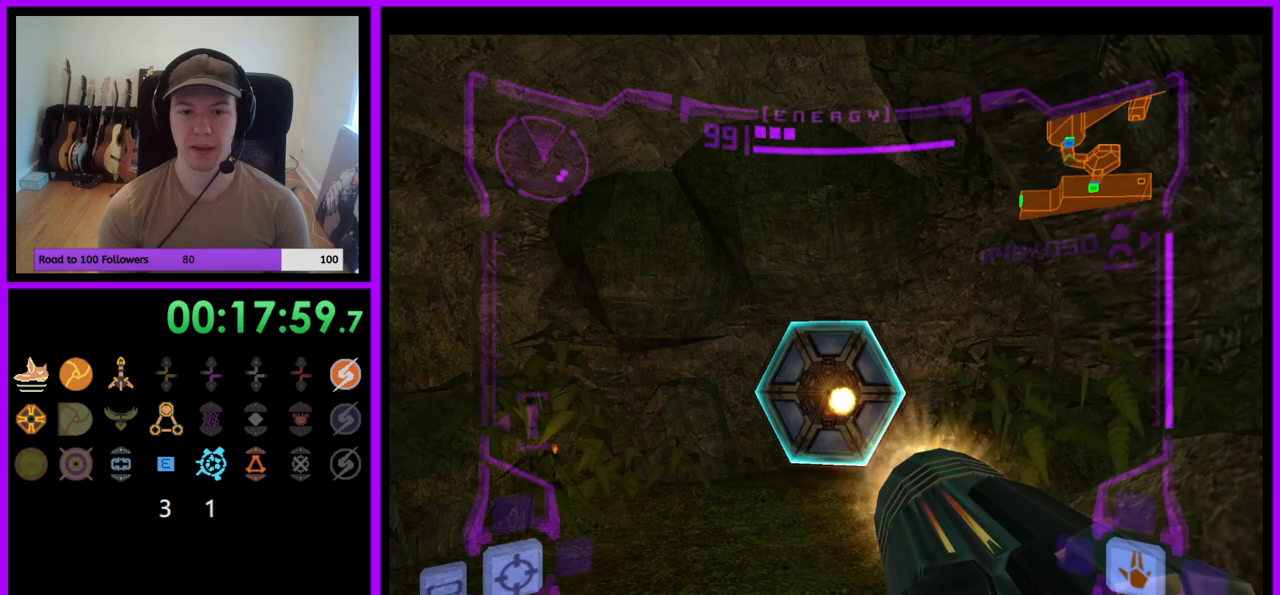
{"buttons": ["L1"], "left_stick": "up", "right_stick": "center", "events": [[17, "left_stick", "up"], [67, "A", "up"], [217, "L1", "down"]]}
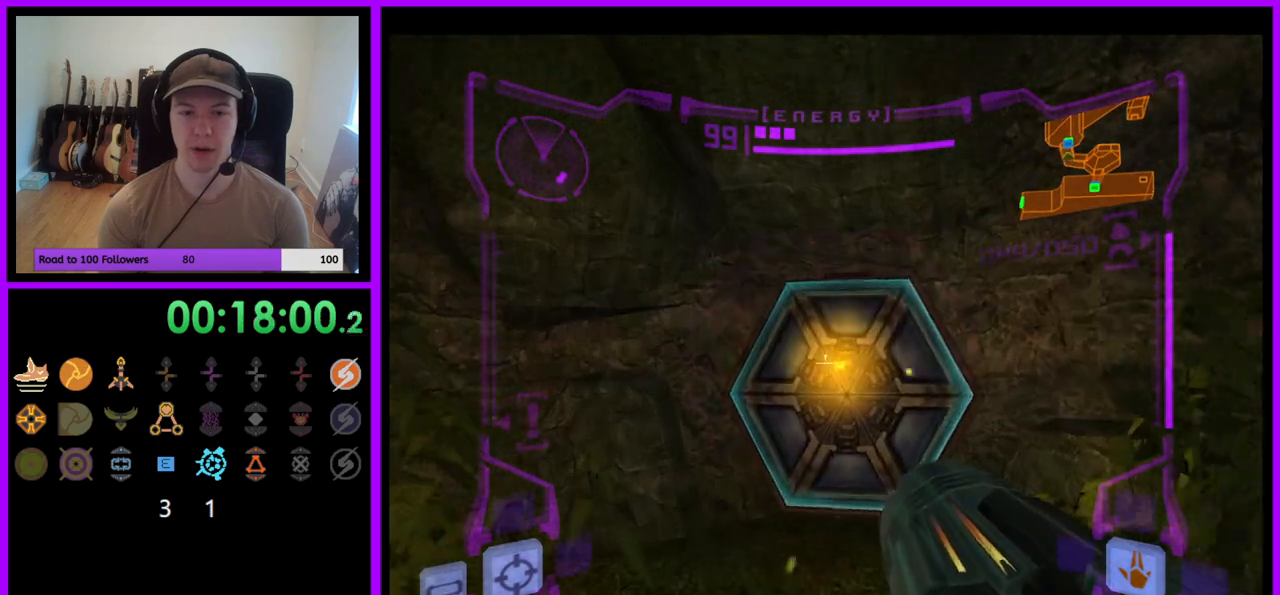
{"buttons": ["L1"], "left_stick": "up", "right_stick": "center", "events": []}
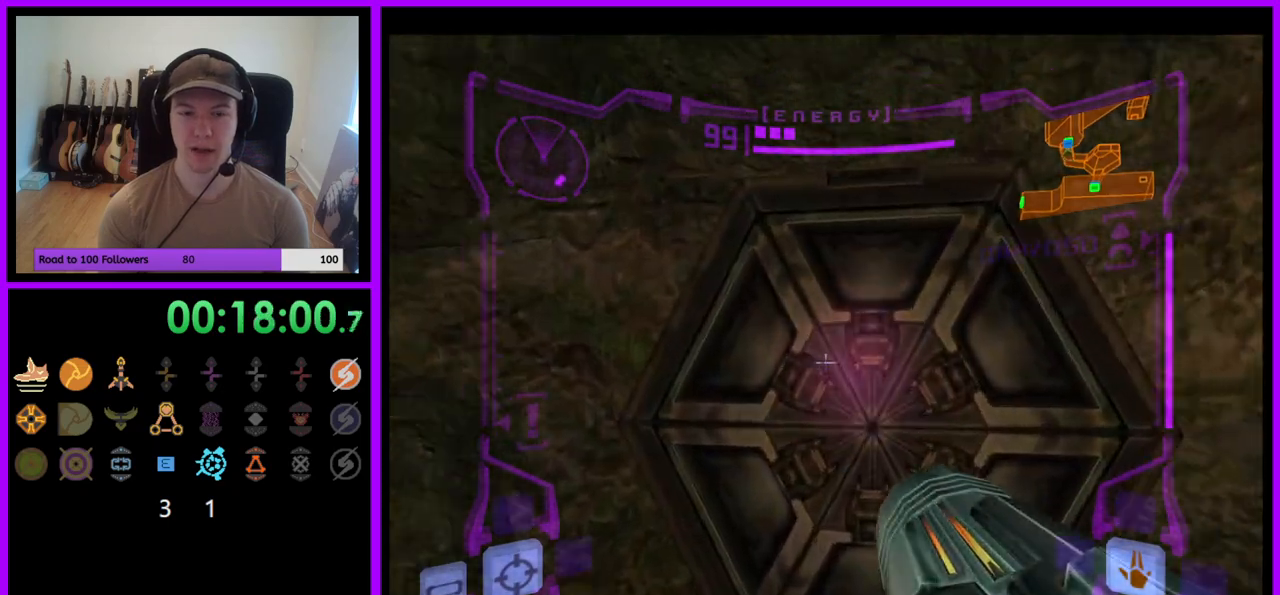
{"buttons": [], "left_stick": "center", "right_stick": "center", "events": [[17, "L1", "up"], [150, "left_stick", "right"], [317, "left_stick", "center"]]}
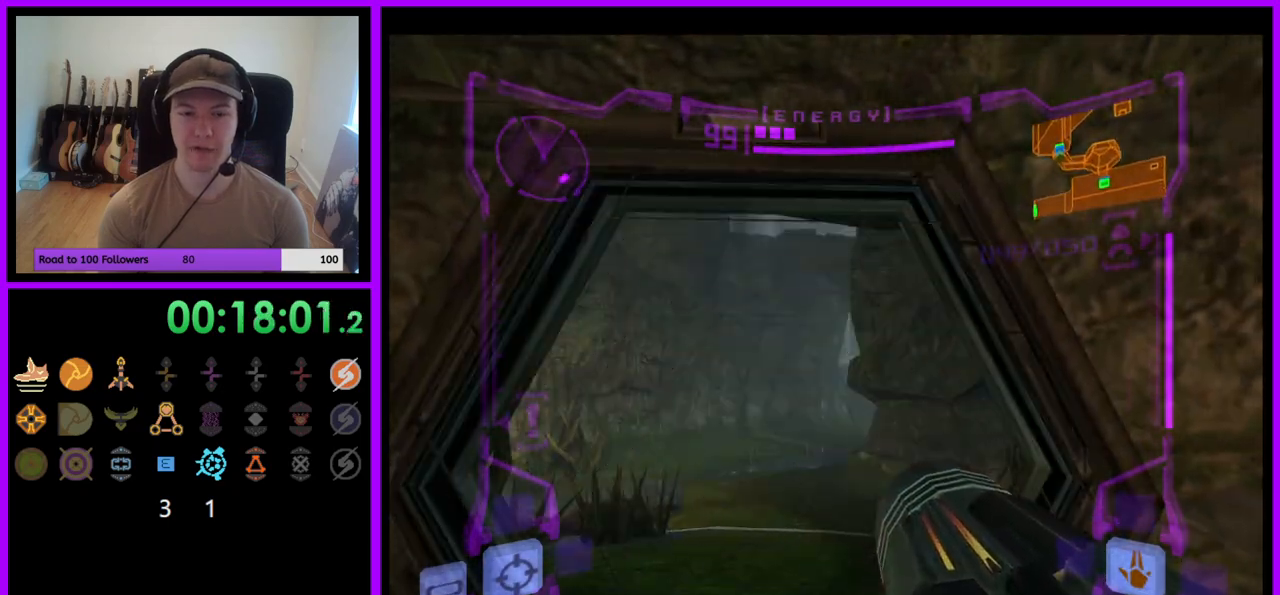
{"buttons": ["L1"], "left_stick": "up", "right_stick": "center", "events": [[50, "left_stick", "up"], [67, "L1", "down"]]}
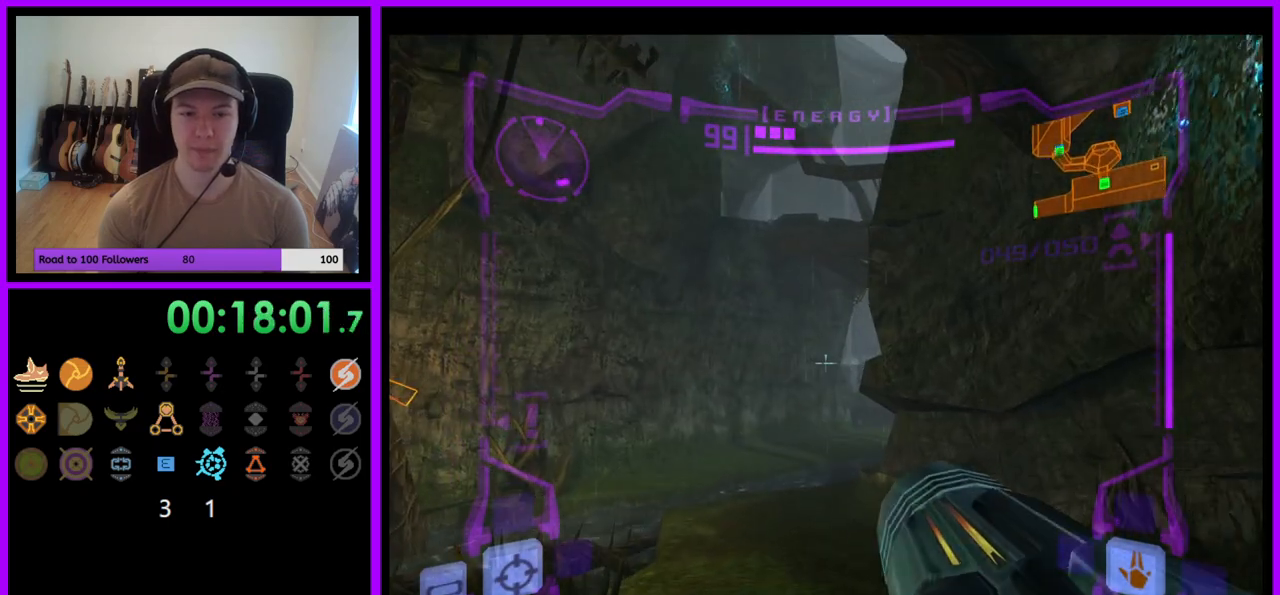
{"buttons": [], "left_stick": "down-left", "right_stick": "center", "events": [[17, "left_stick", "up-left"], [67, "B", "down"], [183, "B", "up"], [183, "left_stick", "up"], [267, "L1", "up"], [483, "left_stick", "down-left"]]}
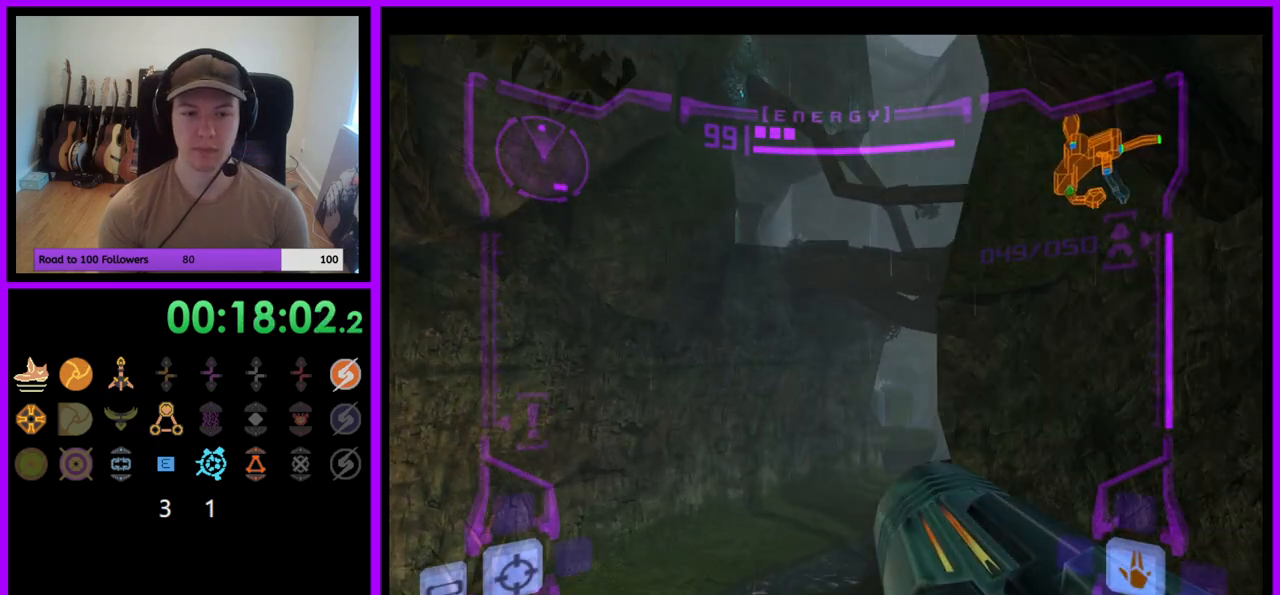
{"buttons": [], "left_stick": "left", "right_stick": "center", "events": [[17, "L1", "down"], [117, "left_stick", "center"], [250, "L1", "up"], [367, "left_stick", "left"]]}
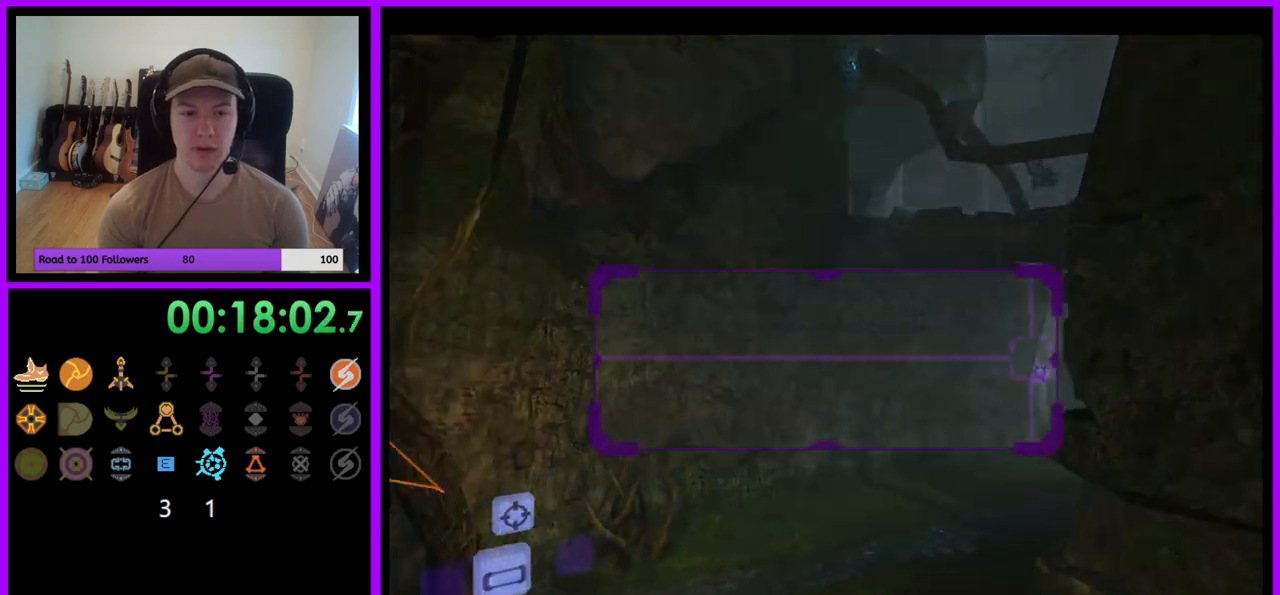
{"buttons": ["L1"], "left_stick": "up", "right_stick": "center", "events": [[217, "left_stick", "up-left"], [333, "L1", "down"], [350, "left_stick", "up"]]}
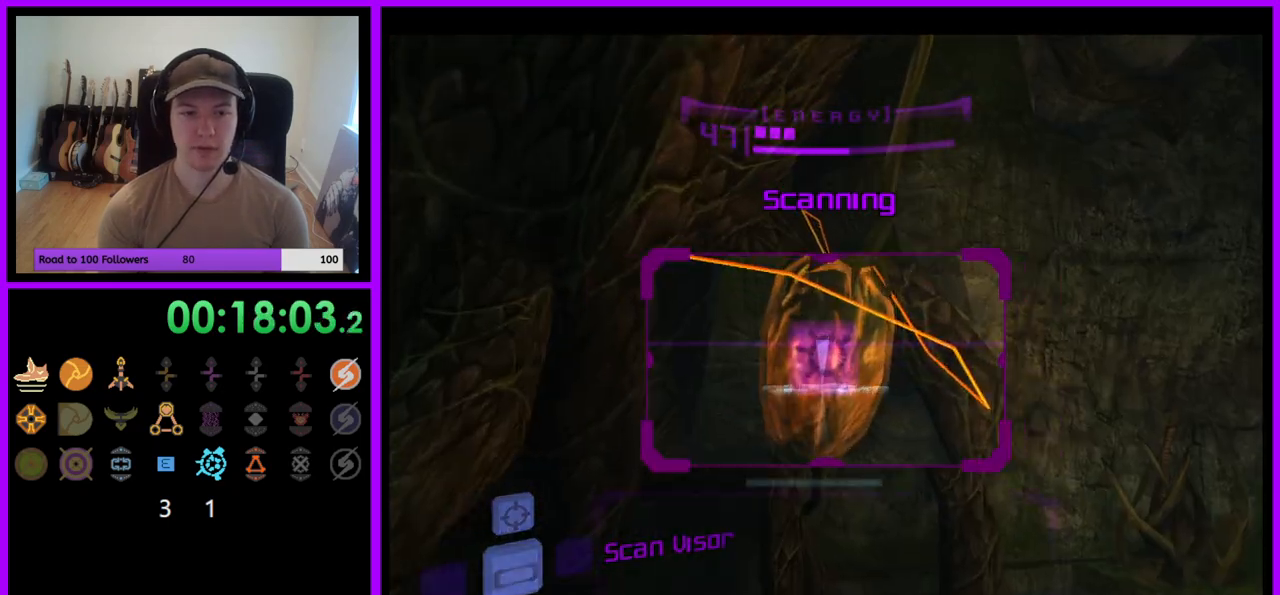
{"buttons": [], "left_stick": "right", "right_stick": "center", "events": [[50, "left_stick", "right"], [183, "left_stick", "center"], [233, "left_stick", "right"], [250, "B", "down"], [317, "B", "up"], [467, "L1", "up"]]}
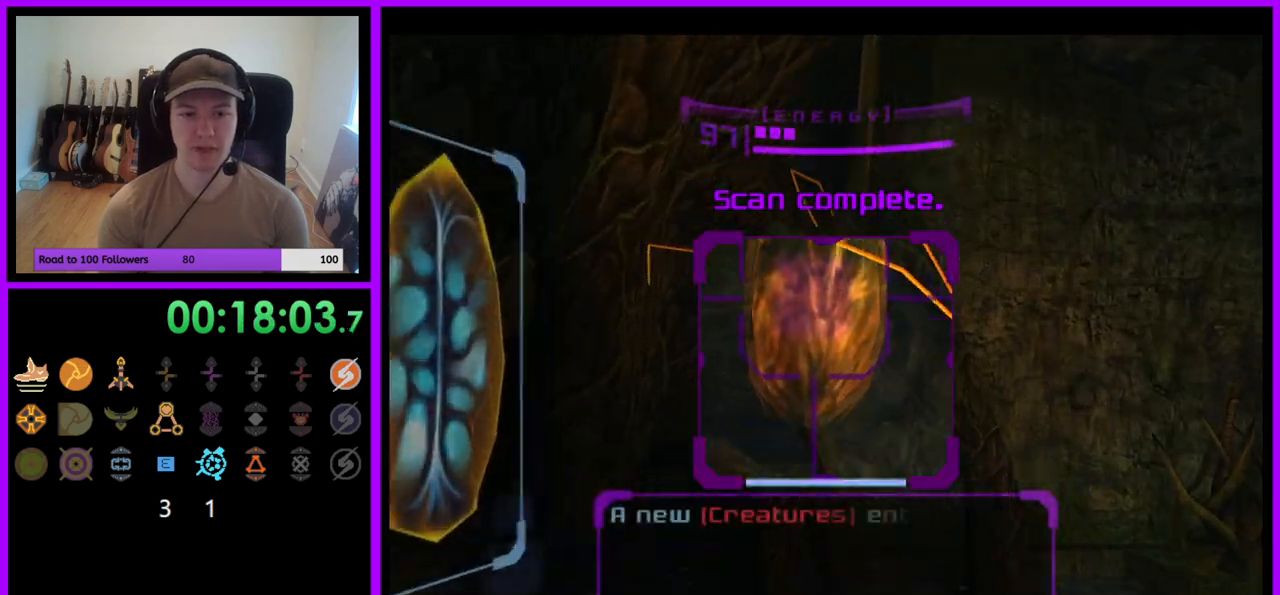
{"buttons": ["R1"], "left_stick": "down", "right_stick": "center", "events": [[100, "left_stick", "center"], [350, "left_stick", "left"], [450, "R1", "down"], [467, "left_stick", "down"]]}